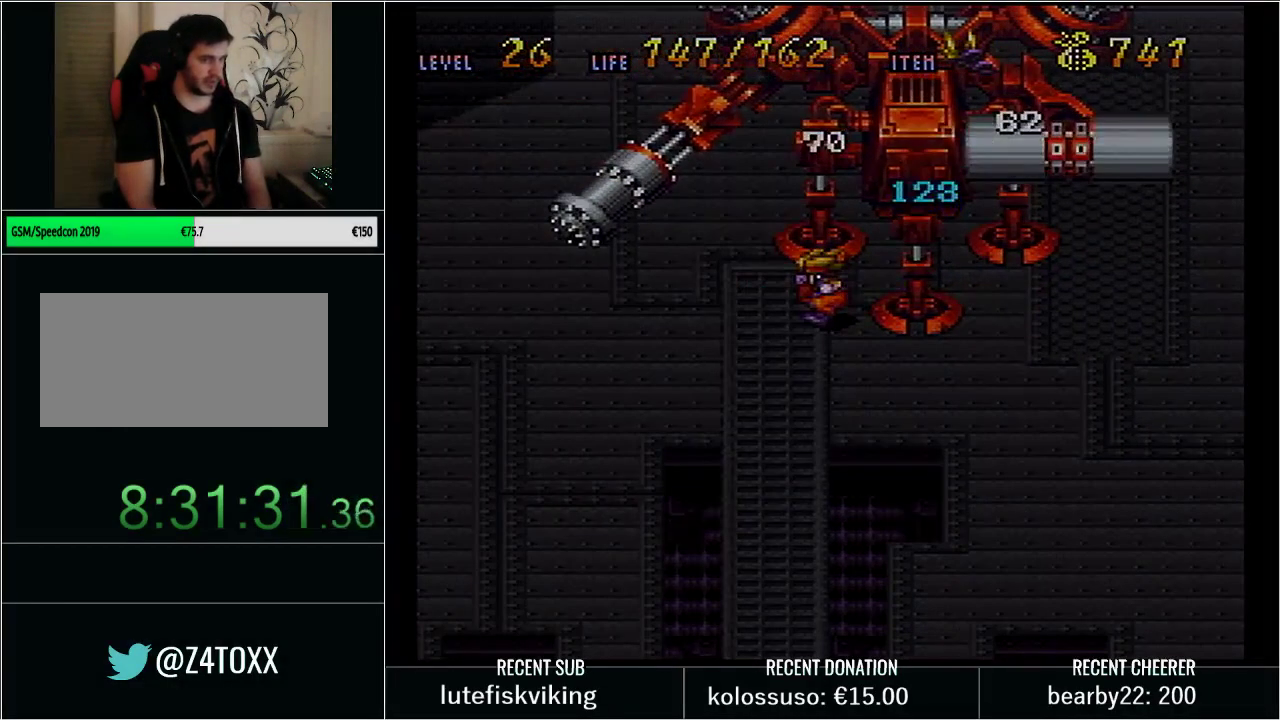
Gameplay with a controller (Nintendo layout); each line is a JSON object with the inputs held at the frame after it. "events" lists button and stick changes between this image and that frame as [ms after this image, input, new state], when the widget could be followed in between. Not read: L3 R3.
{"buttons": [], "events": [[33, "START", "down"], [200, "START", "up"]]}
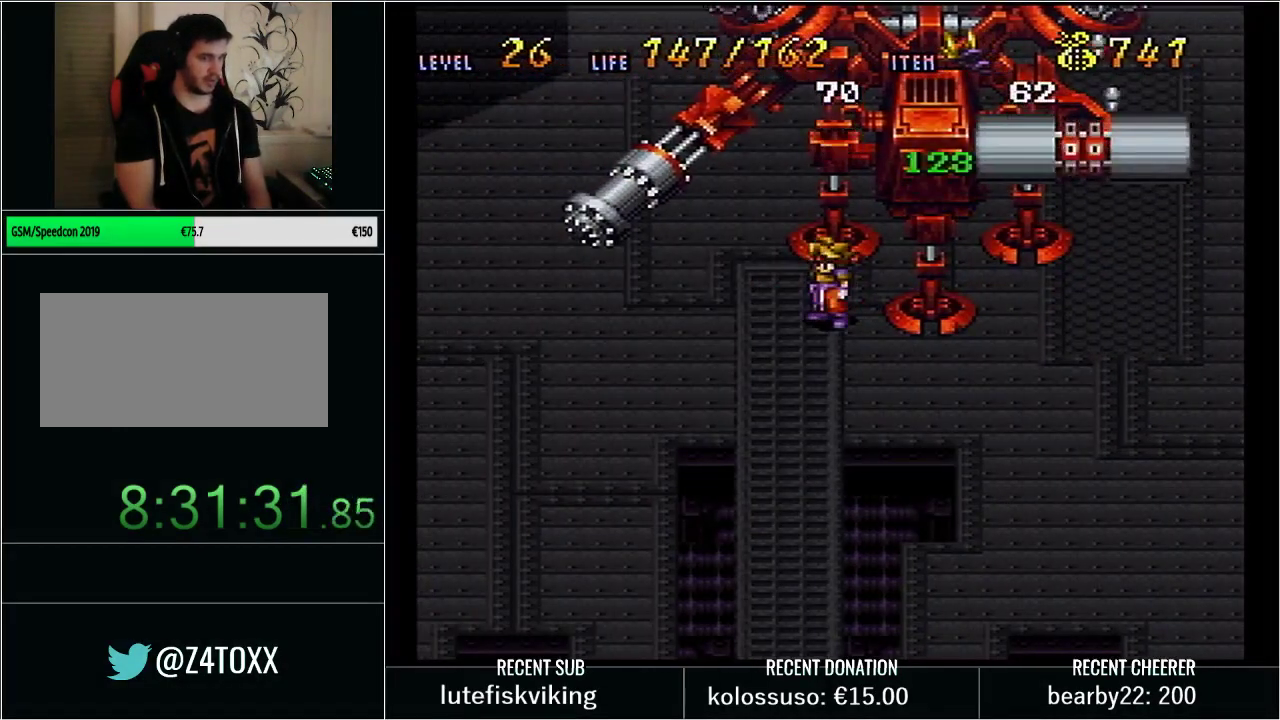
{"buttons": [], "events": [[17, "DPAD_RIGHT", "down"], [17, "Y", "down"], [100, "X", "down"], [267, "DPAD_RIGHT", "up"], [350, "X", "up"], [383, "Y", "up"]]}
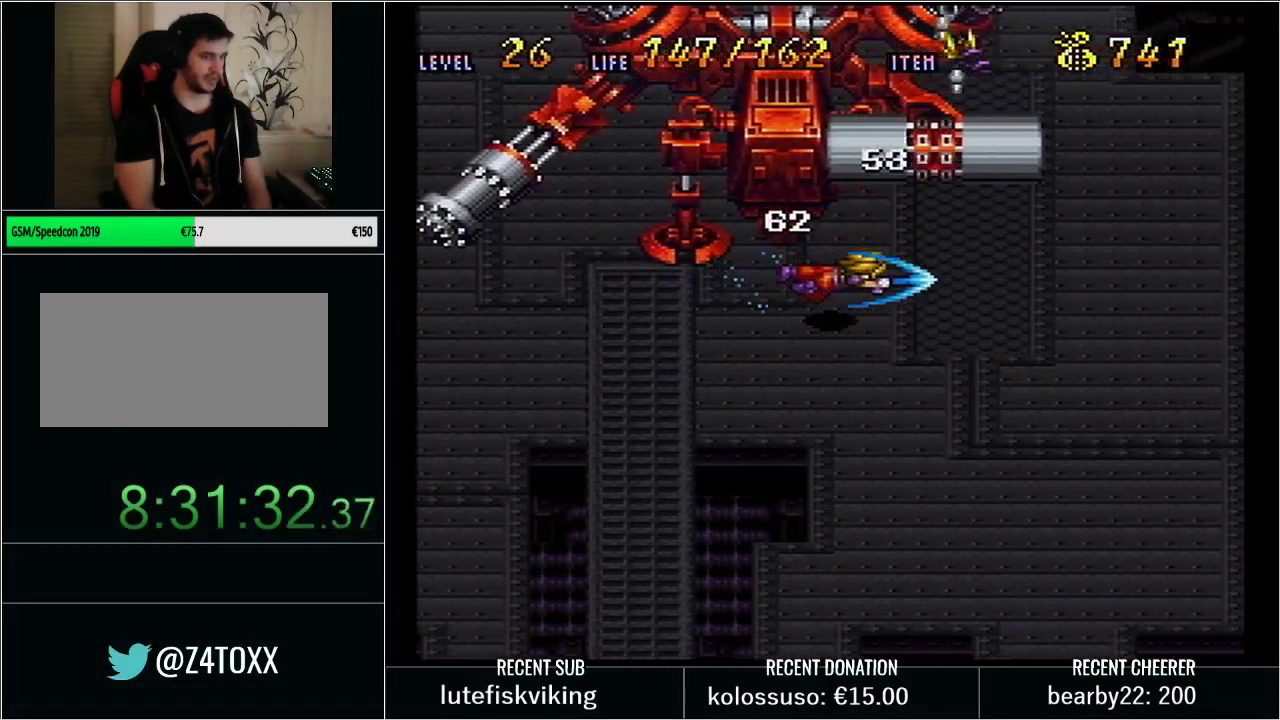
{"buttons": [], "events": [[167, "START", "down"], [467, "START", "up"]]}
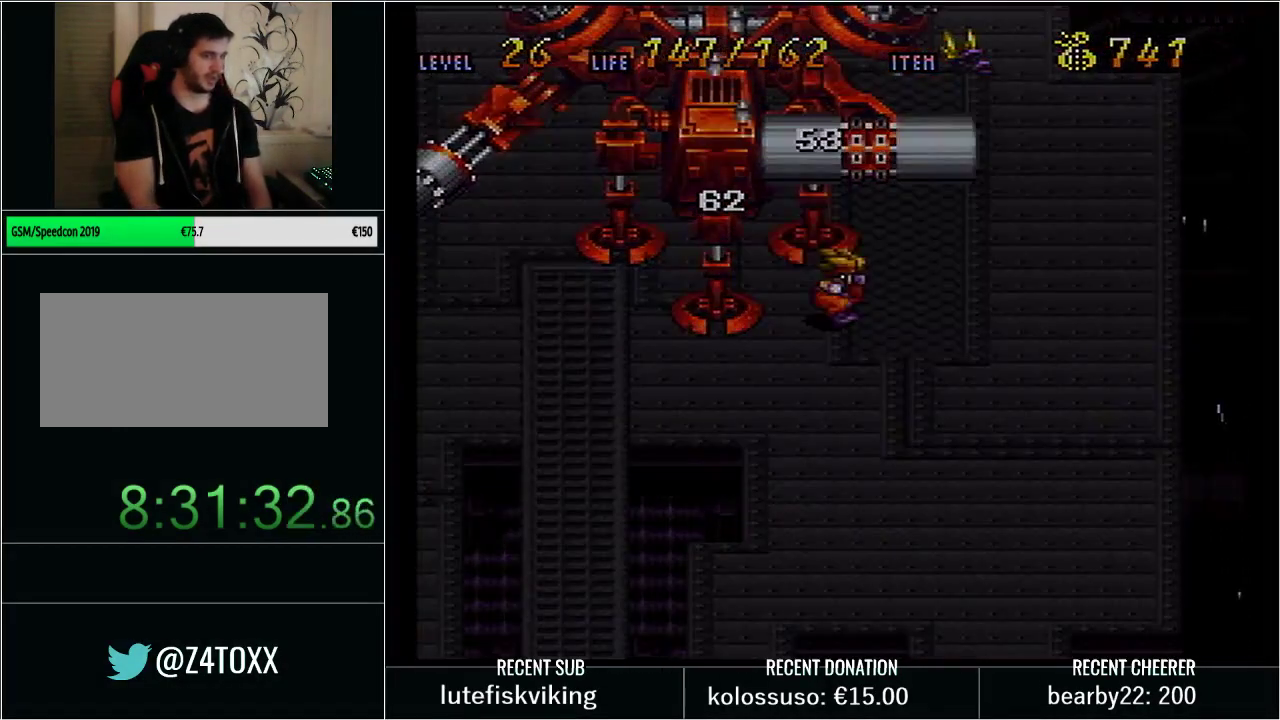
{"buttons": [], "events": []}
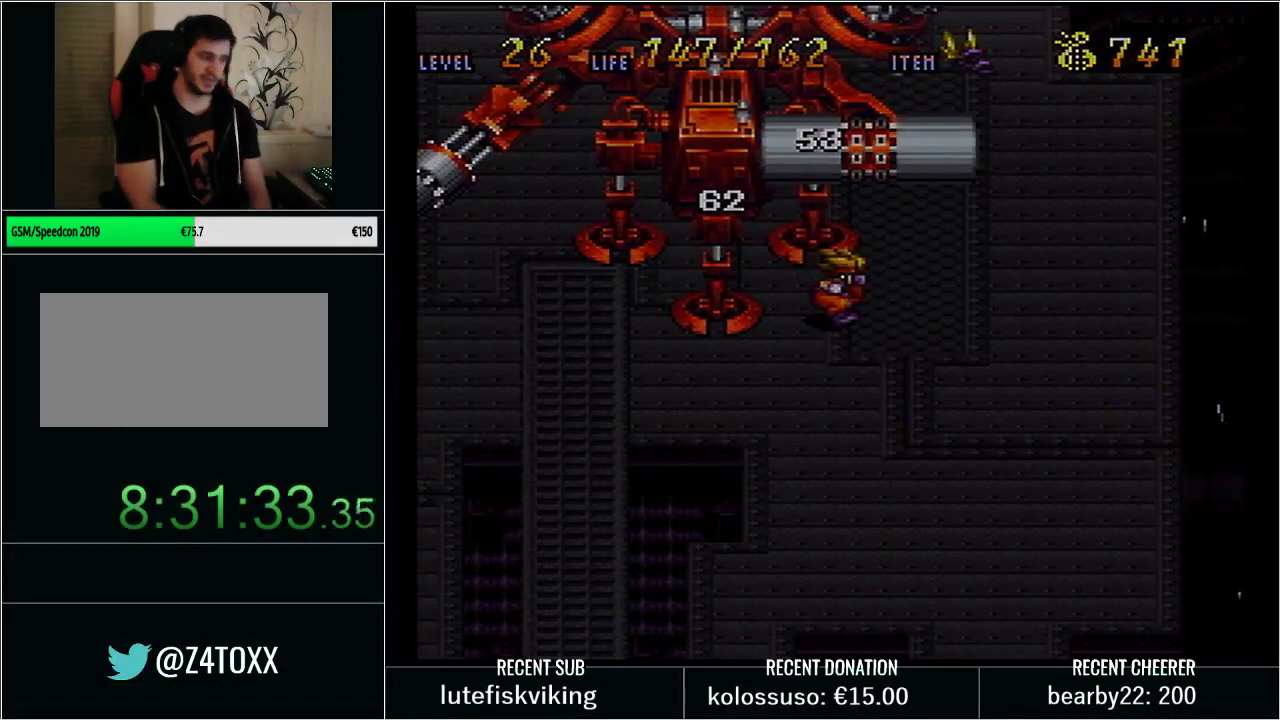
{"buttons": [], "events": []}
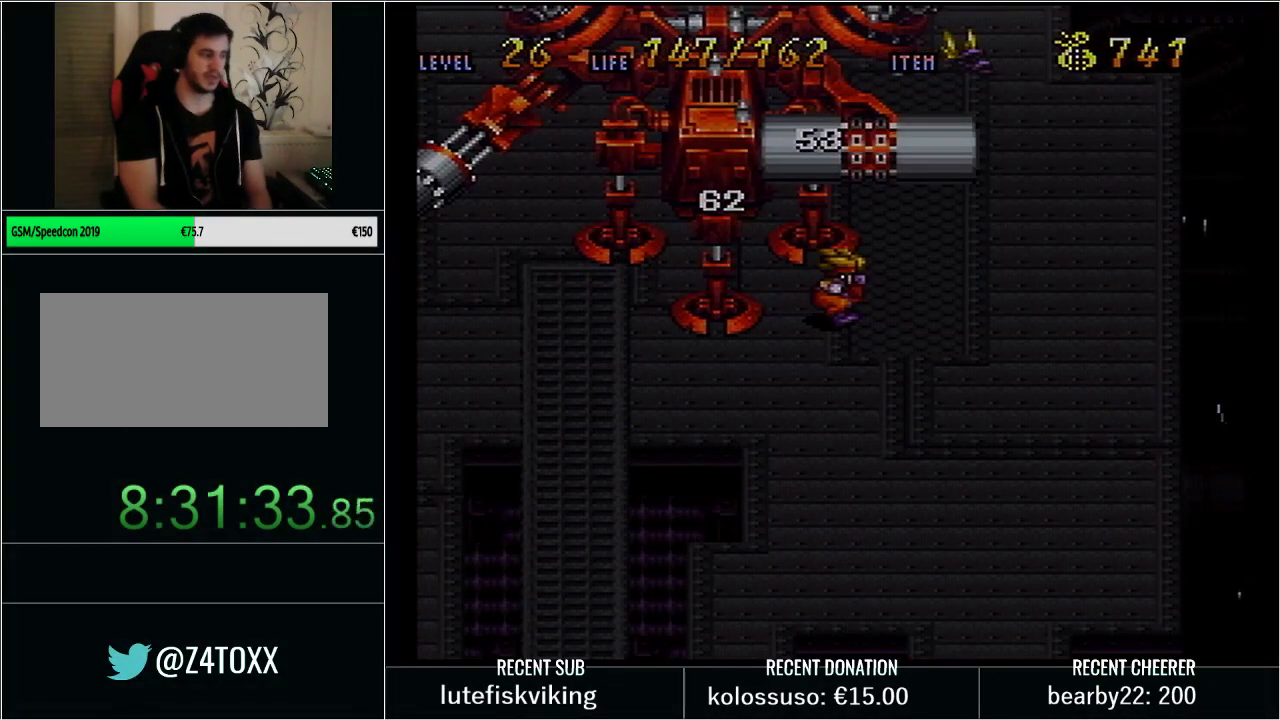
{"buttons": [], "events": []}
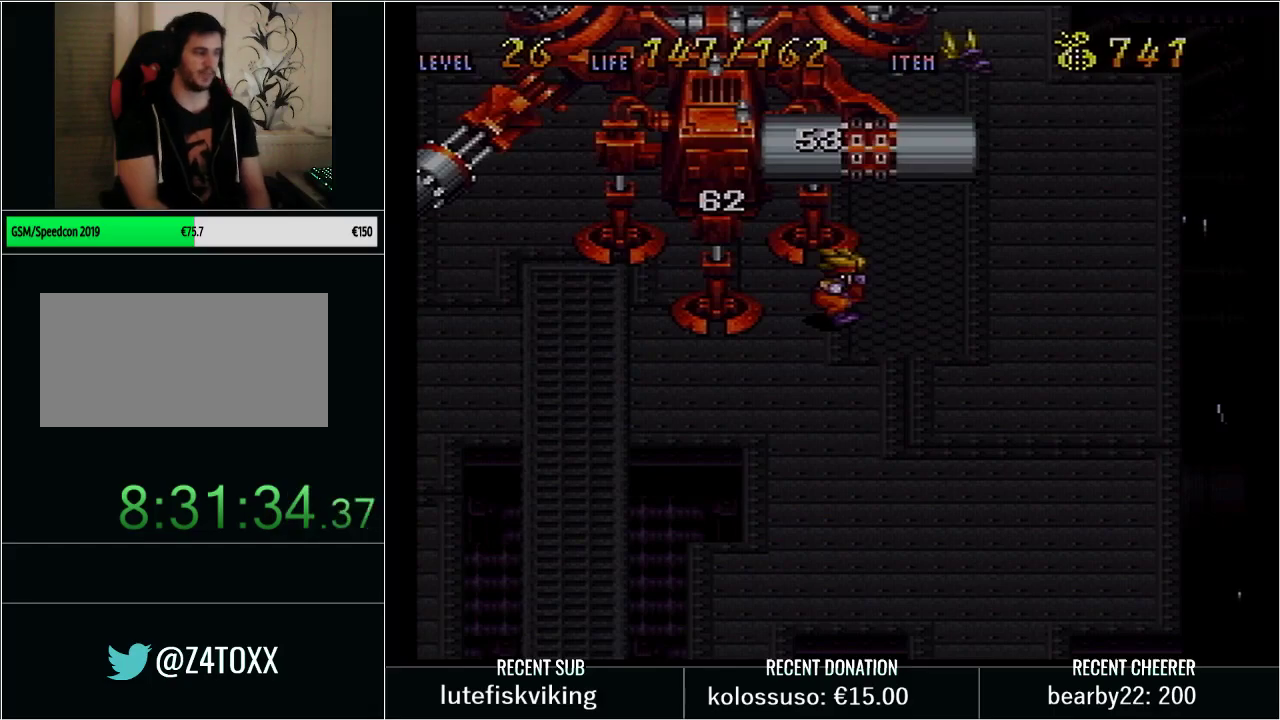
{"buttons": [], "events": [[283, "START", "down"], [450, "START", "up"]]}
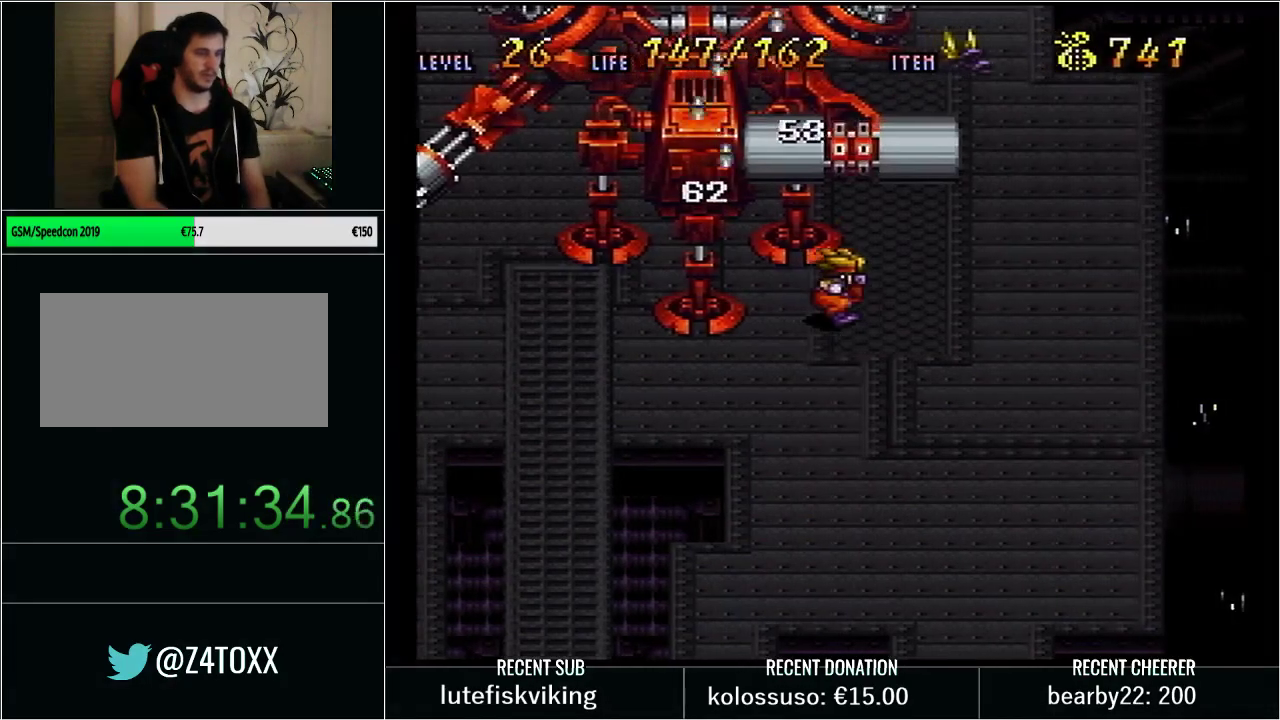
{"buttons": ["X", "Y"], "events": [[67, "DPAD_LEFT", "down"], [100, "Y", "down"], [300, "X", "down"], [317, "Y", "up"], [383, "Y", "down"], [450, "DPAD_LEFT", "up"]]}
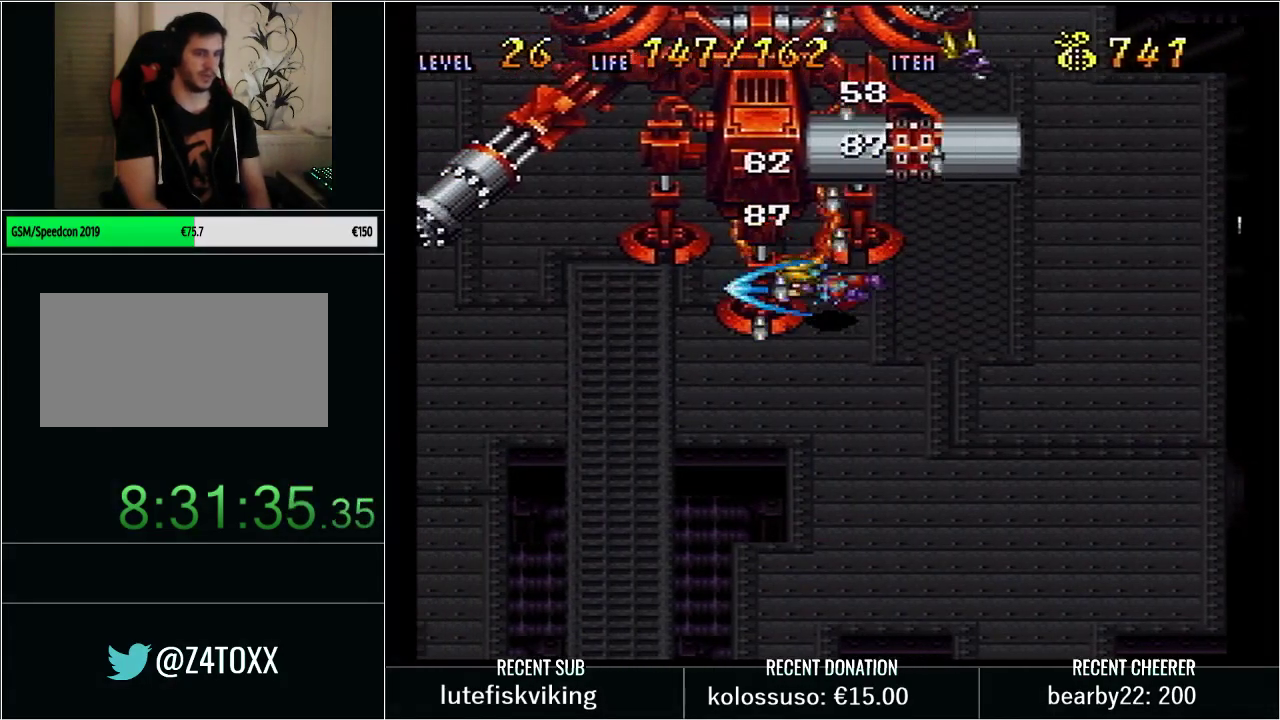
{"buttons": [], "events": [[100, "X", "up"], [100, "Y", "up"]]}
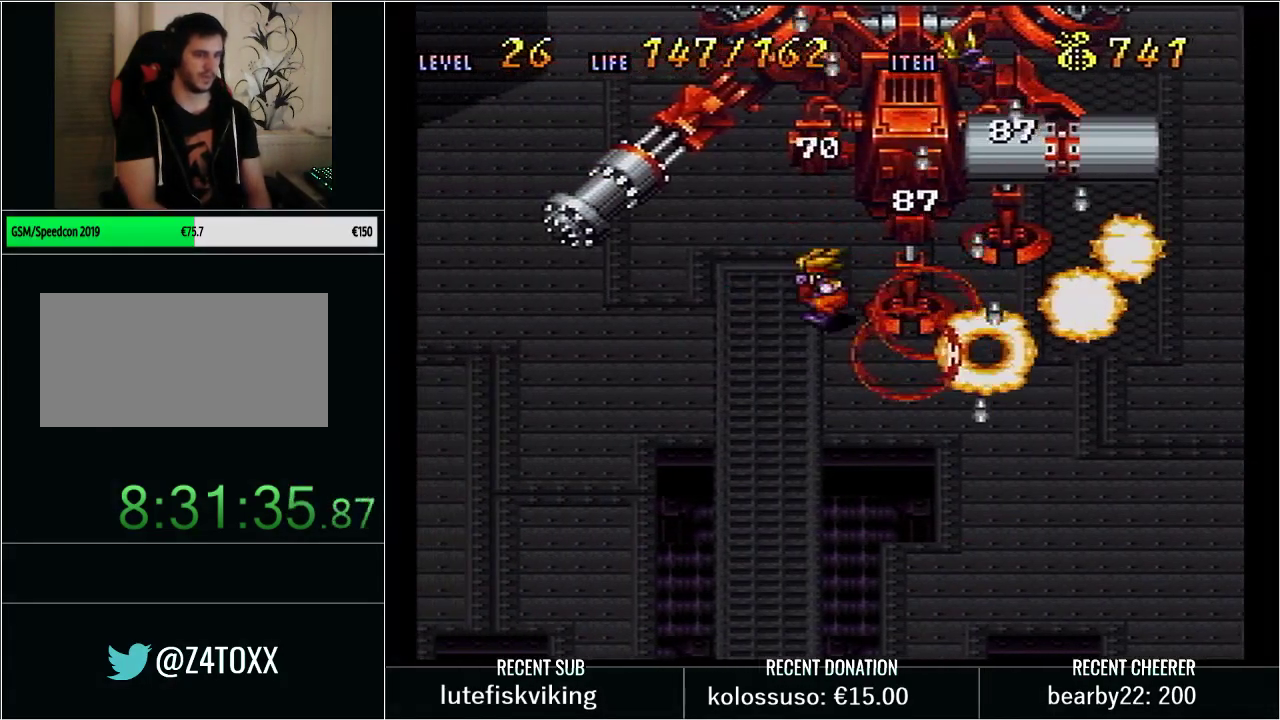
{"buttons": [], "events": [[133, "DPAD_RIGHT", "down"], [133, "Y", "down"], [267, "X", "down"], [417, "DPAD_RIGHT", "up"], [467, "X", "up"], [467, "Y", "up"]]}
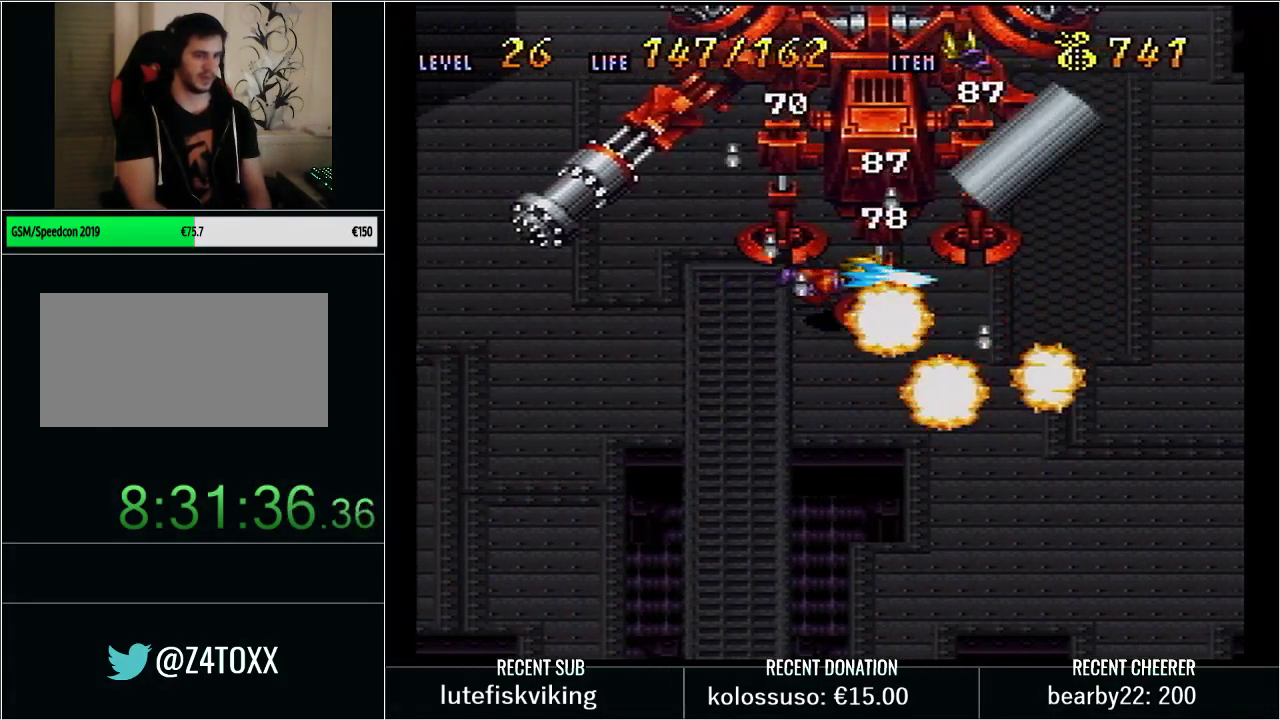
{"buttons": ["Y", "DPAD_LEFT"], "events": [[417, "Y", "down"], [483, "DPAD_LEFT", "down"]]}
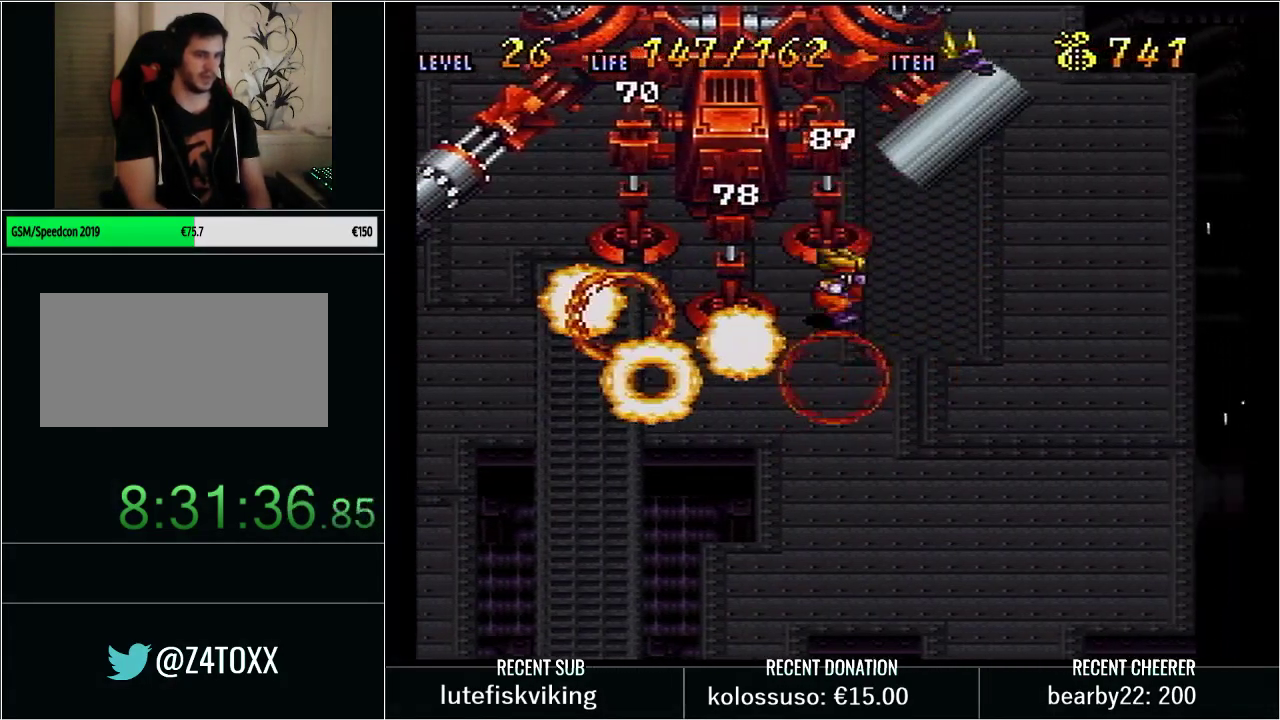
{"buttons": ["Y", "DPAD_LEFT"], "events": [[133, "X", "down"], [417, "X", "up"]]}
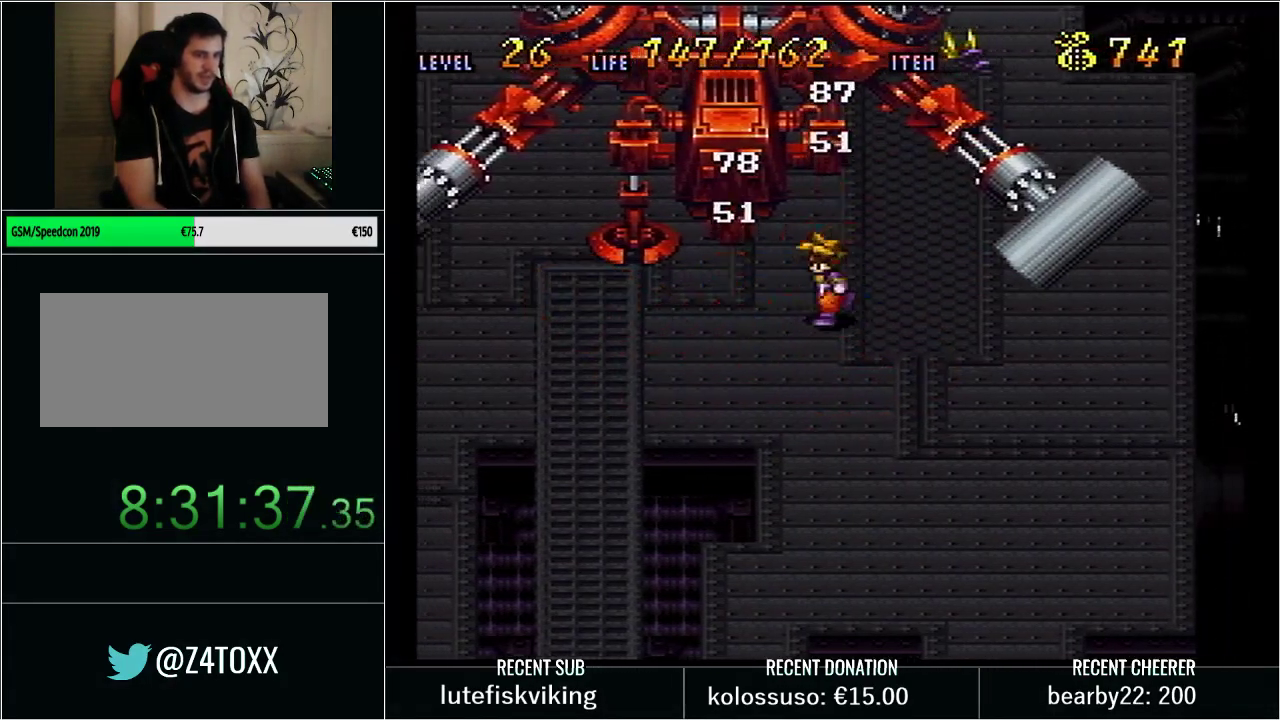
{"buttons": ["Y", "DPAD_RIGHT"], "events": [[83, "X", "down"], [350, "DPAD_LEFT", "up"], [350, "X", "up"], [450, "DPAD_RIGHT", "down"]]}
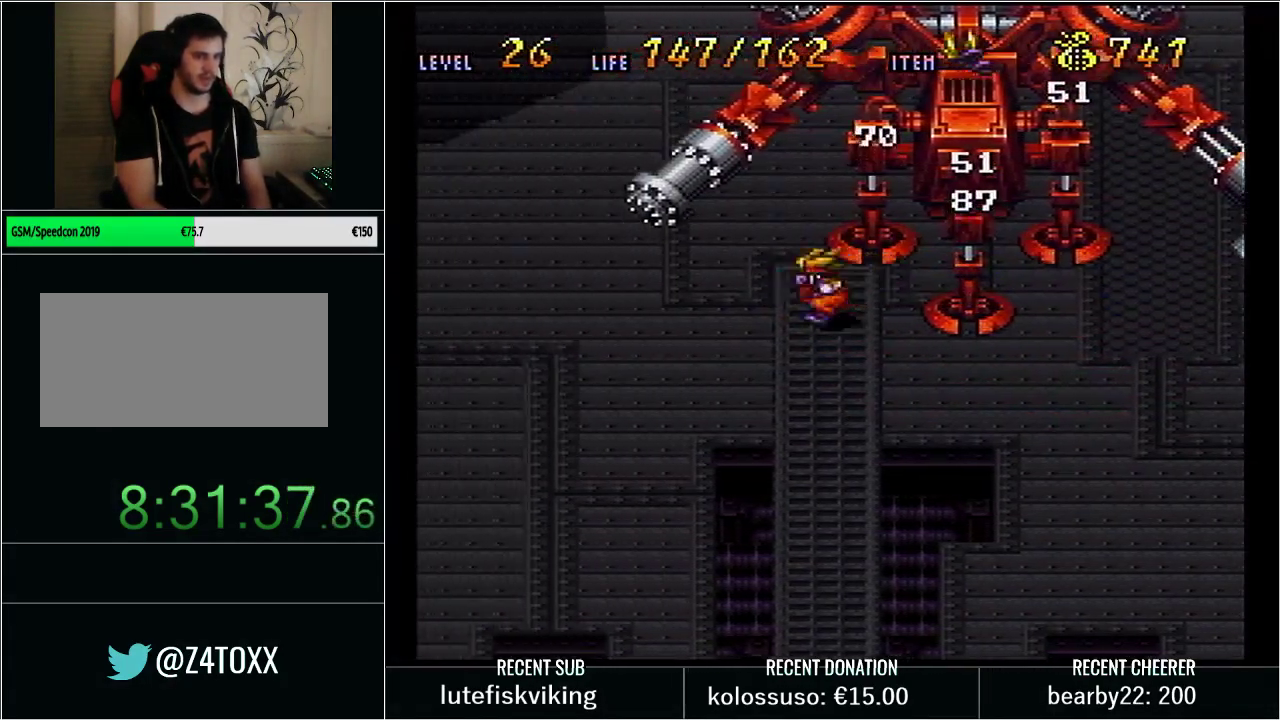
{"buttons": ["X", "Y", "DPAD_RIGHT"], "events": [[267, "X", "down"]]}
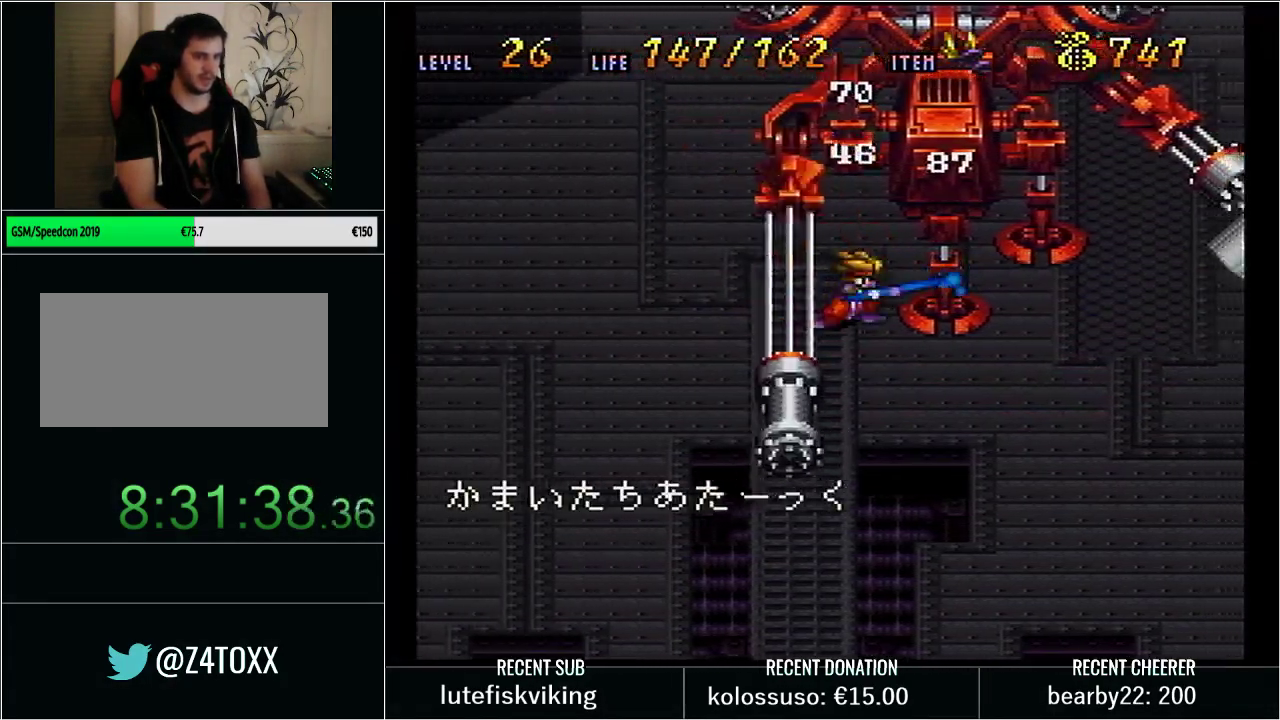
{"buttons": ["X", "Y", "DPAD_RIGHT"], "events": [[167, "X", "up"], [300, "X", "down"]]}